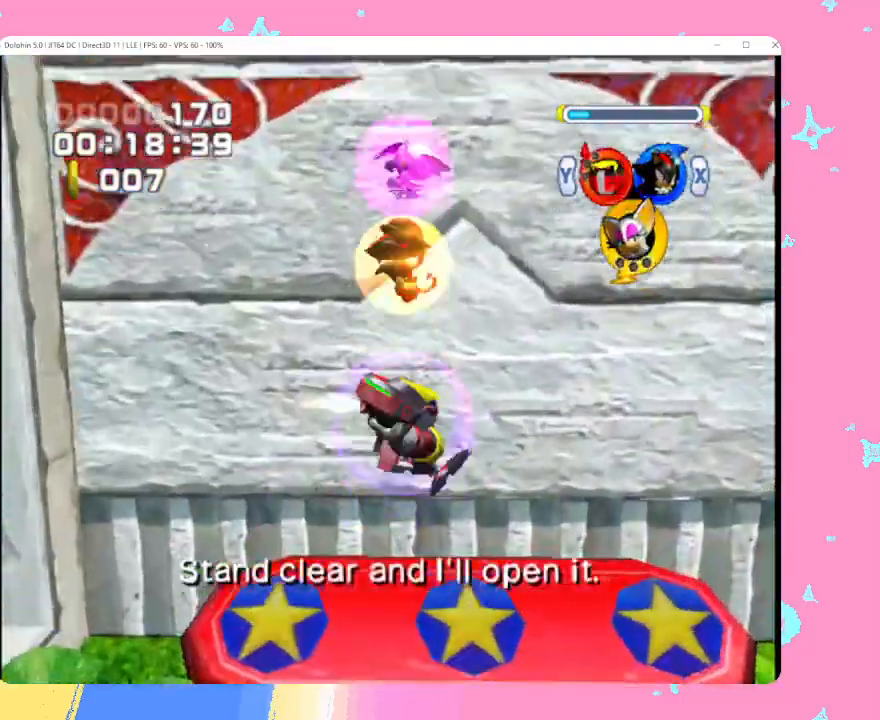
Gameplay with a controller (Nintendo layout); each line is a JSON object with the inputs held at the frame after it. "events" lists button and stick changes between this image and that frame as [ms after this image, input, new state], when the widget could be followed in between. Not read: L3 R3 right_stick.
{"buttons": [], "left_stick": "up", "events": [[67, "A", "down"], [150, "A", "up"], [250, "A", "down"], [317, "A", "up"], [367, "A", "down"], [467, "A", "up"]]}
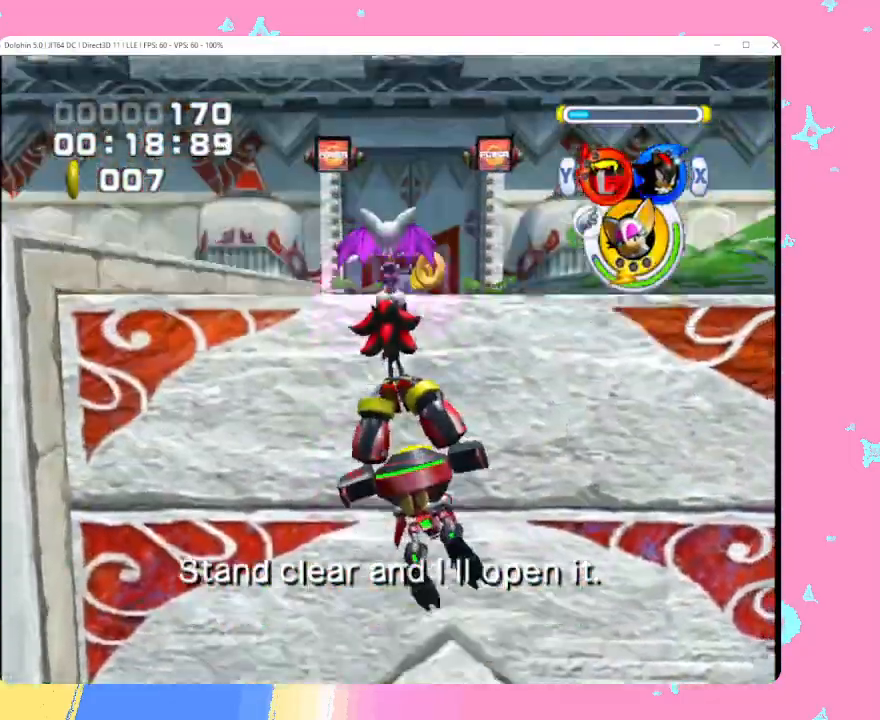
{"buttons": [], "left_stick": "up", "events": [[67, "X", "down"], [150, "X", "up"]]}
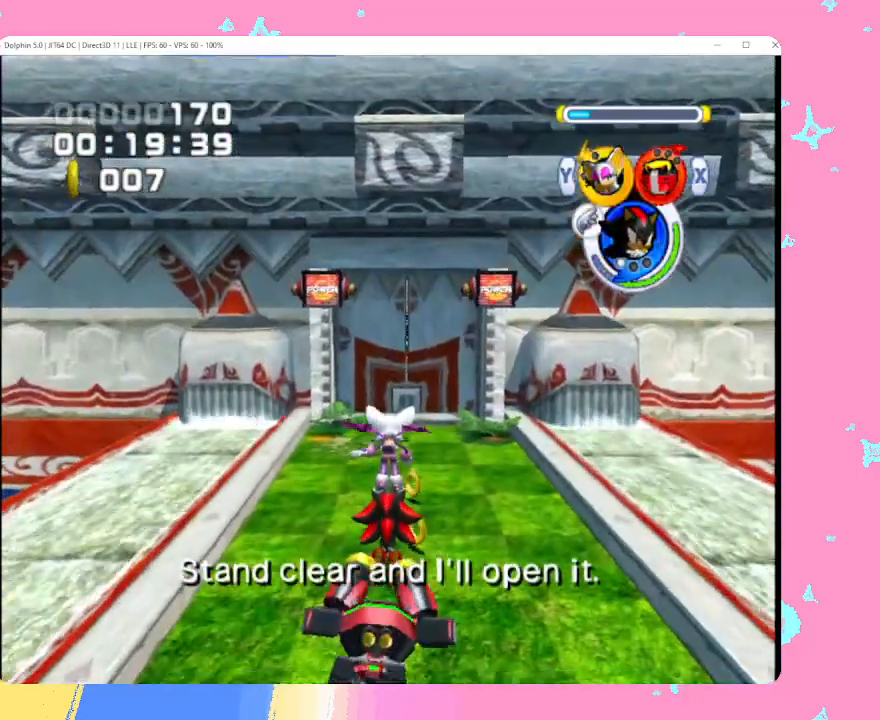
{"buttons": ["B"], "left_stick": "up", "events": [[483, "B", "down"]]}
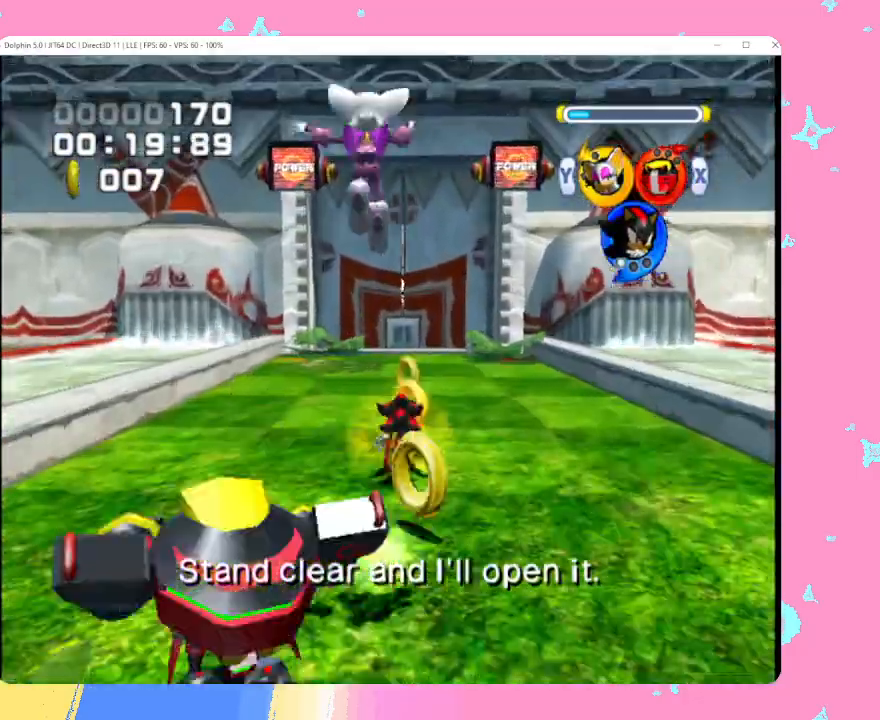
{"buttons": ["B"], "left_stick": "up", "events": [[67, "B", "up"], [200, "X", "down"], [283, "X", "up"], [400, "B", "down"]]}
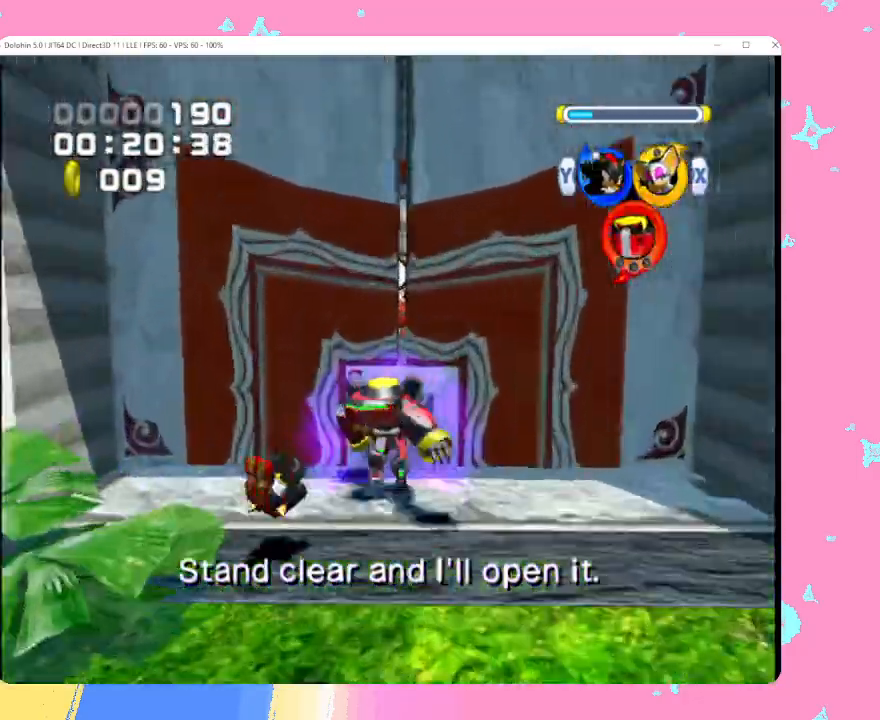
{"buttons": [], "left_stick": "up", "events": [[17, "B", "up"], [217, "B", "down"], [350, "B", "up"]]}
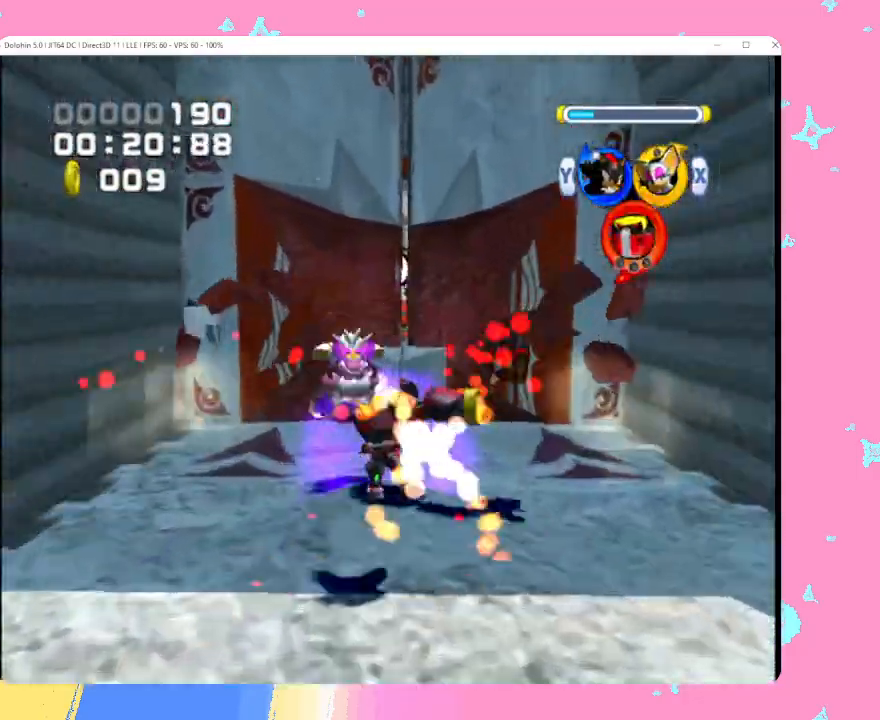
{"buttons": [], "left_stick": "down-right", "events": [[250, "left_stick", "up-right"], [367, "Y", "down"], [467, "Y", "up"], [483, "left_stick", "down-right"]]}
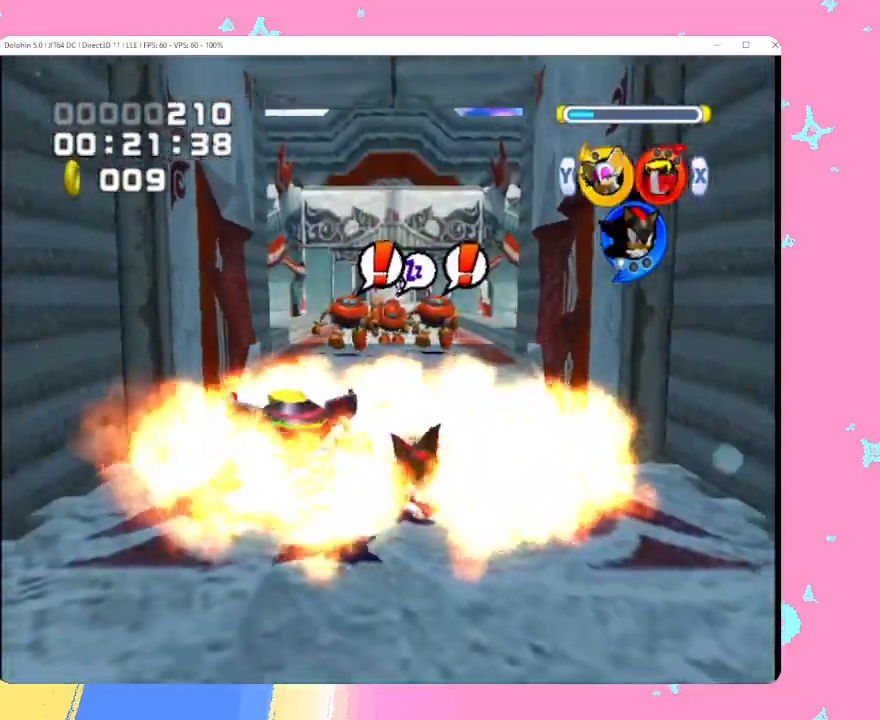
{"buttons": ["B"], "left_stick": "down-left", "events": [[100, "B", "down"], [433, "left_stick", "down-left"]]}
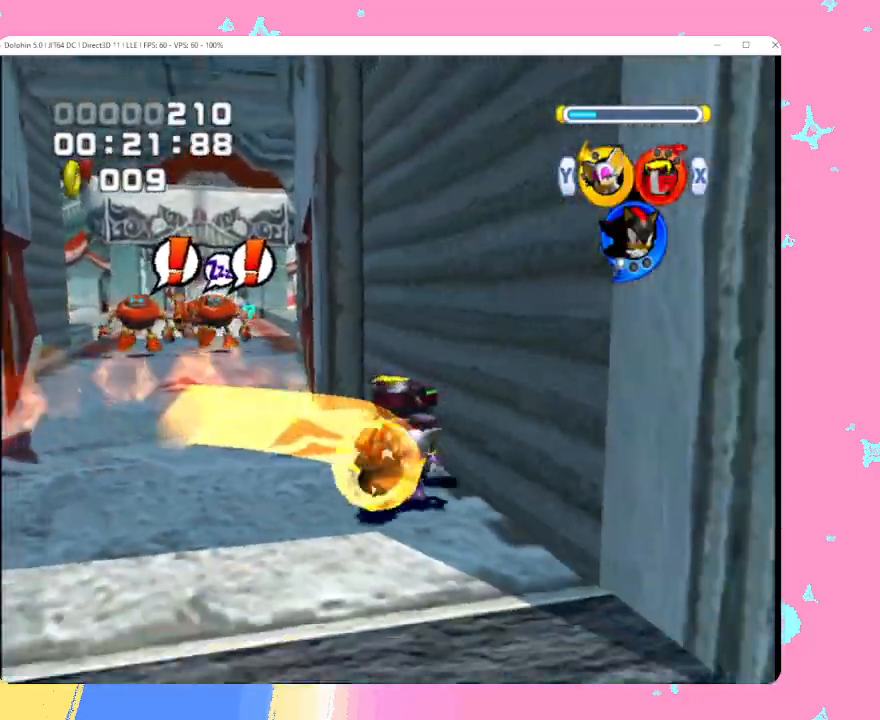
{"buttons": [], "left_stick": "up", "events": [[100, "left_stick", "up-left"], [183, "left_stick", "up"], [283, "B", "up"], [383, "B", "down"], [450, "B", "up"]]}
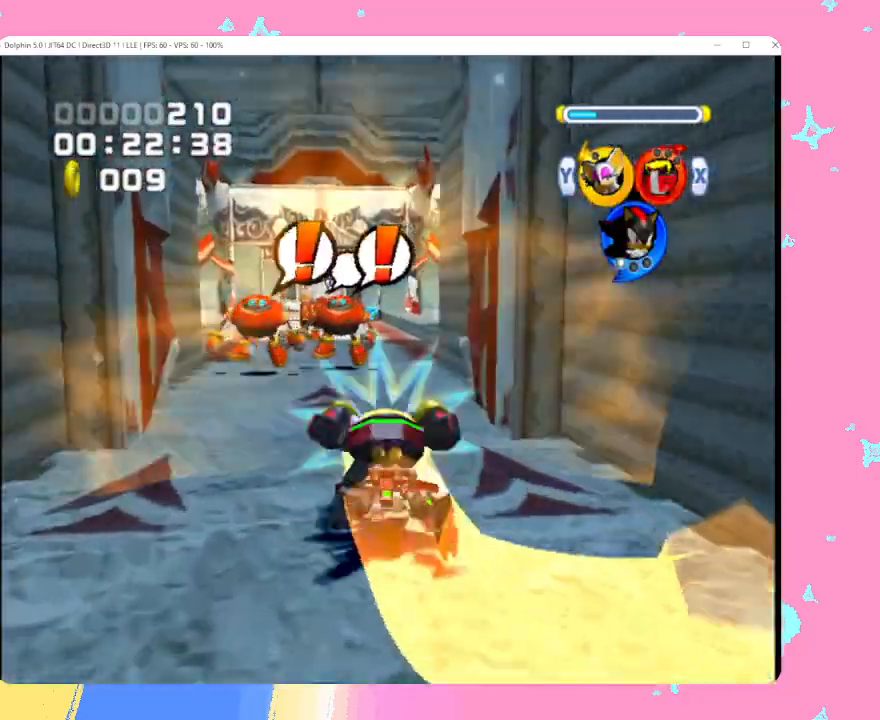
{"buttons": ["B"], "left_stick": "up", "events": [[33, "B", "down"], [100, "B", "up"], [167, "B", "down"], [233, "B", "up"], [300, "B", "down"], [400, "B", "up"], [450, "B", "down"]]}
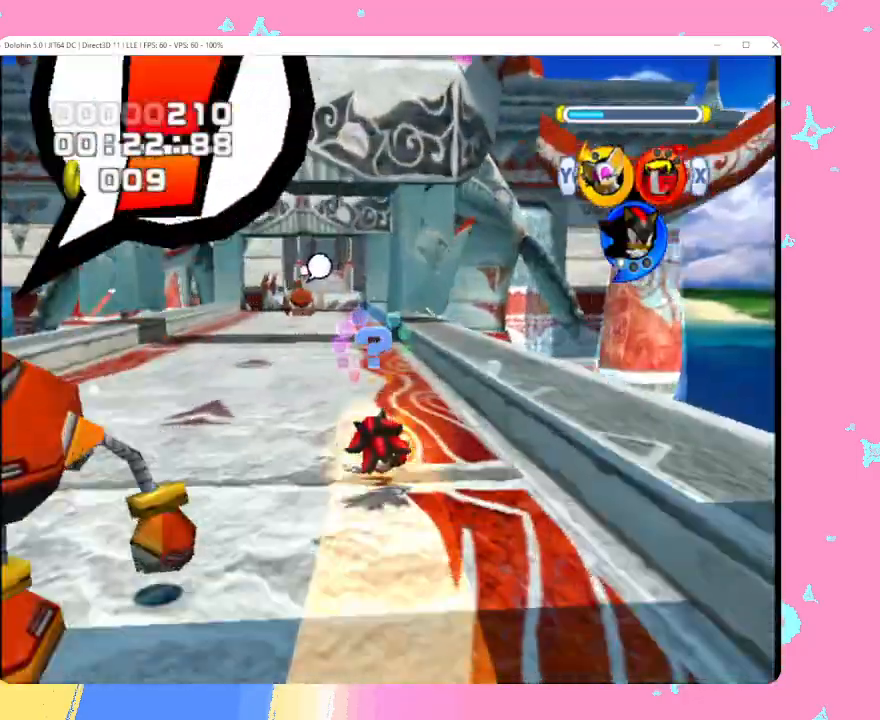
{"buttons": [], "left_stick": "up", "events": [[100, "B", "up"], [383, "B", "down"], [450, "B", "up"]]}
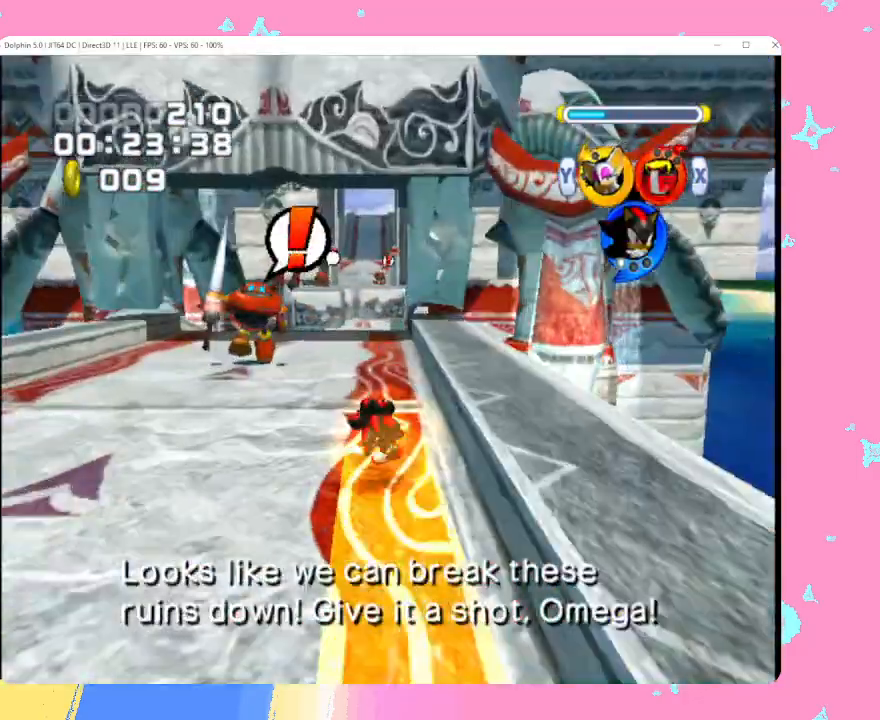
{"buttons": [], "left_stick": "up", "events": [[33, "B", "down"], [117, "B", "up"], [167, "B", "down"], [350, "B", "up"]]}
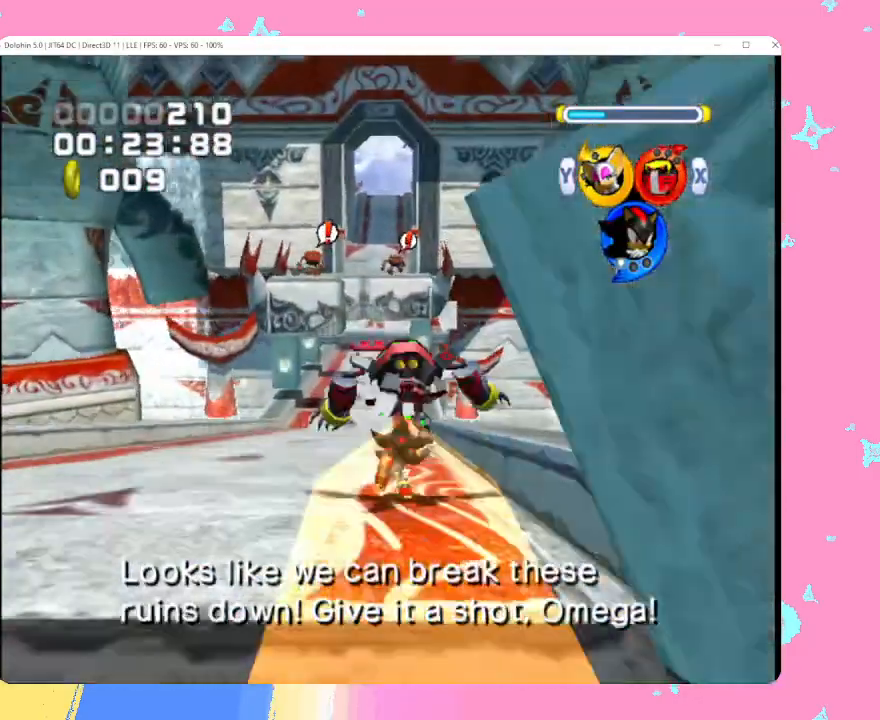
{"buttons": [], "left_stick": "up", "events": []}
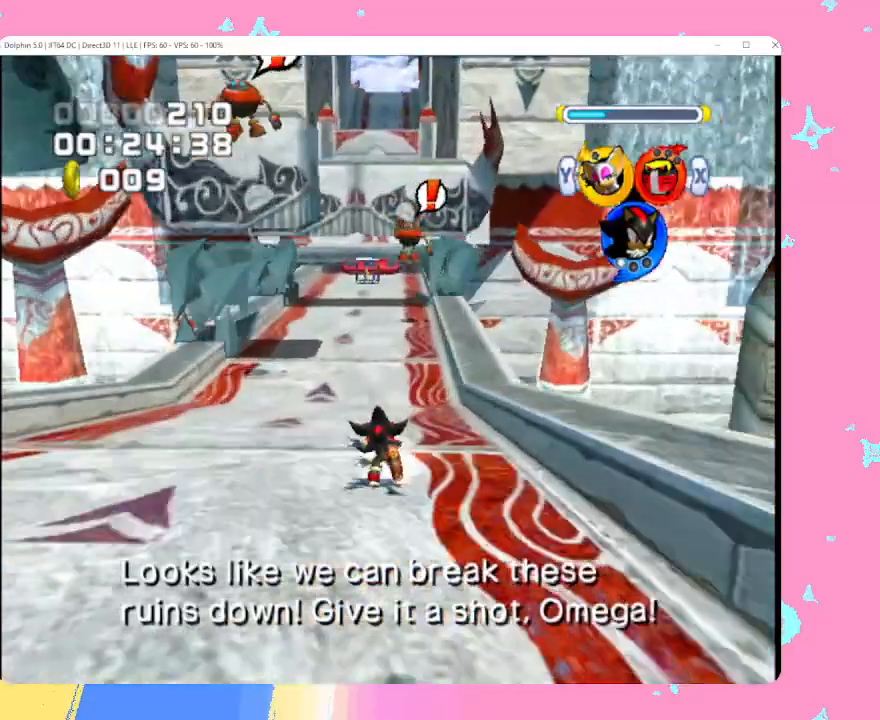
{"buttons": [], "left_stick": "up", "events": [[83, "X", "down"], [217, "X", "up"], [333, "A", "down"], [483, "A", "up"]]}
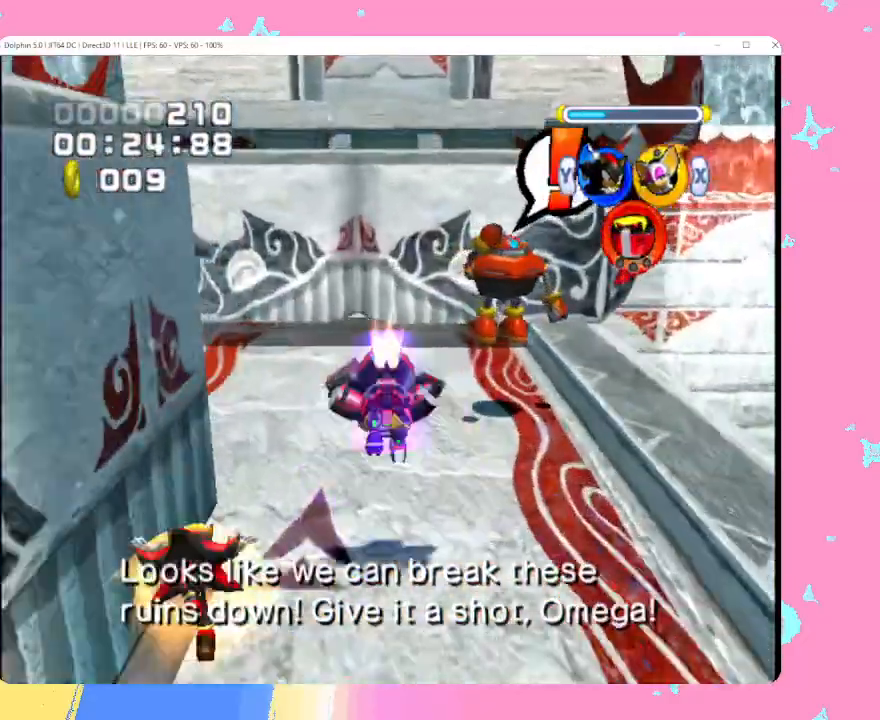
{"buttons": ["Y"], "left_stick": "up", "events": [[50, "A", "down"], [250, "A", "up"], [300, "B", "down"], [417, "Y", "down"], [467, "B", "up"]]}
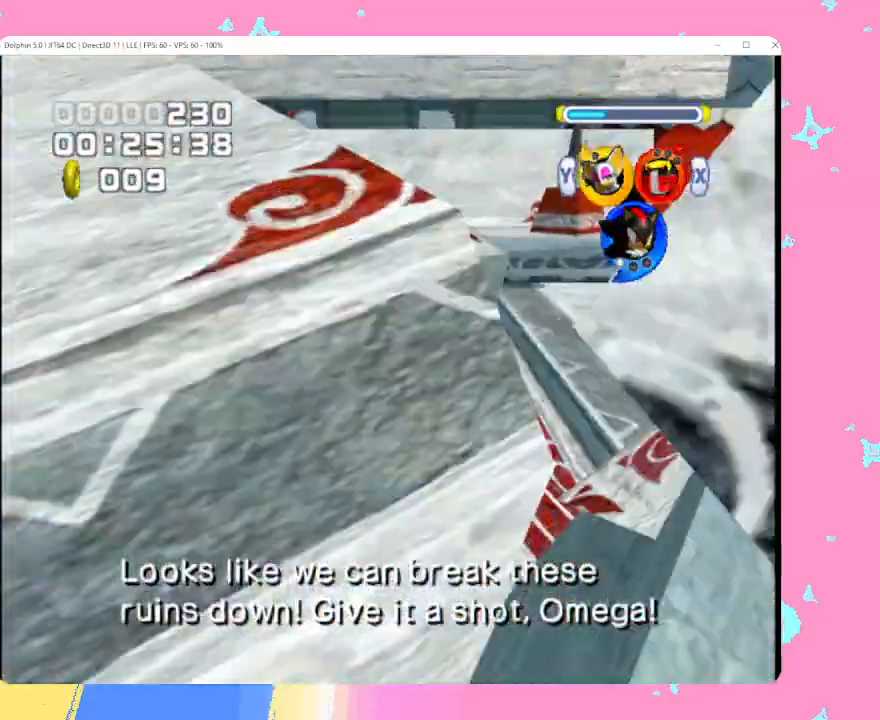
{"buttons": [], "left_stick": "up", "events": [[17, "Y", "up"], [333, "B", "down"], [417, "B", "up"]]}
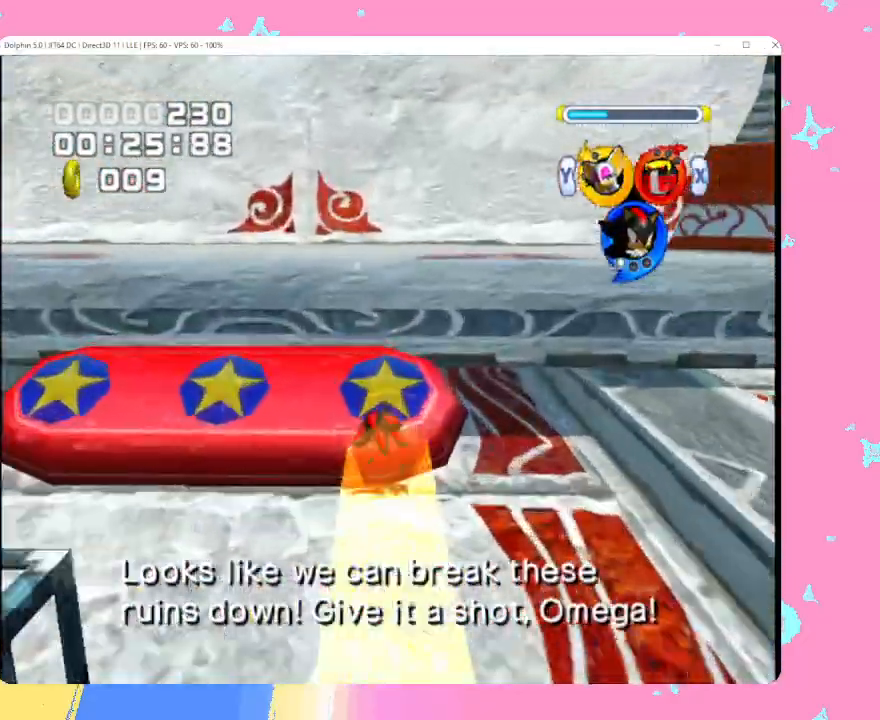
{"buttons": [], "left_stick": "up", "events": [[217, "A", "down"], [483, "A", "up"]]}
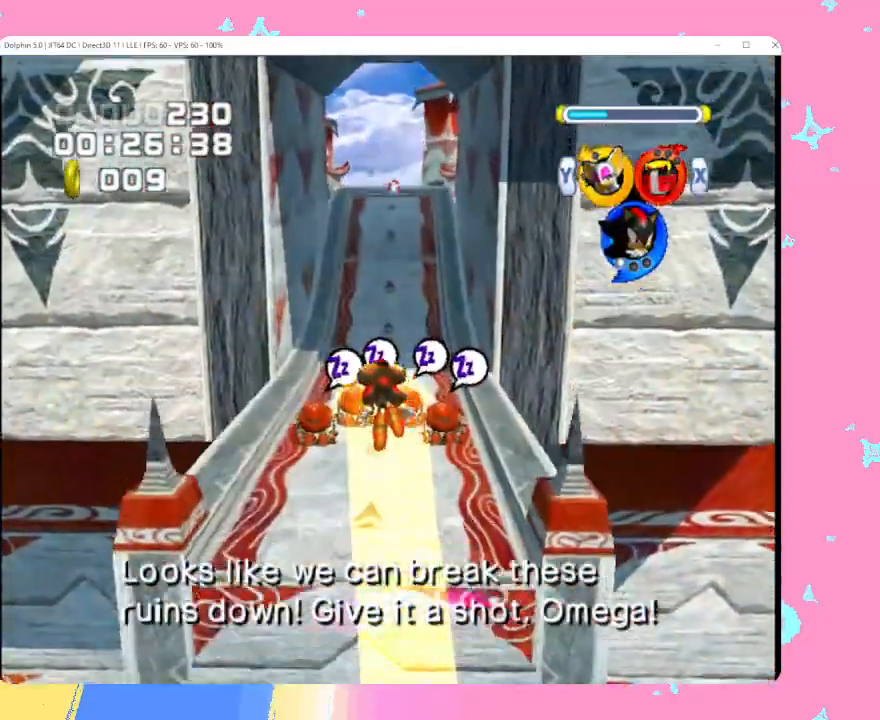
{"buttons": [], "left_stick": "up", "events": []}
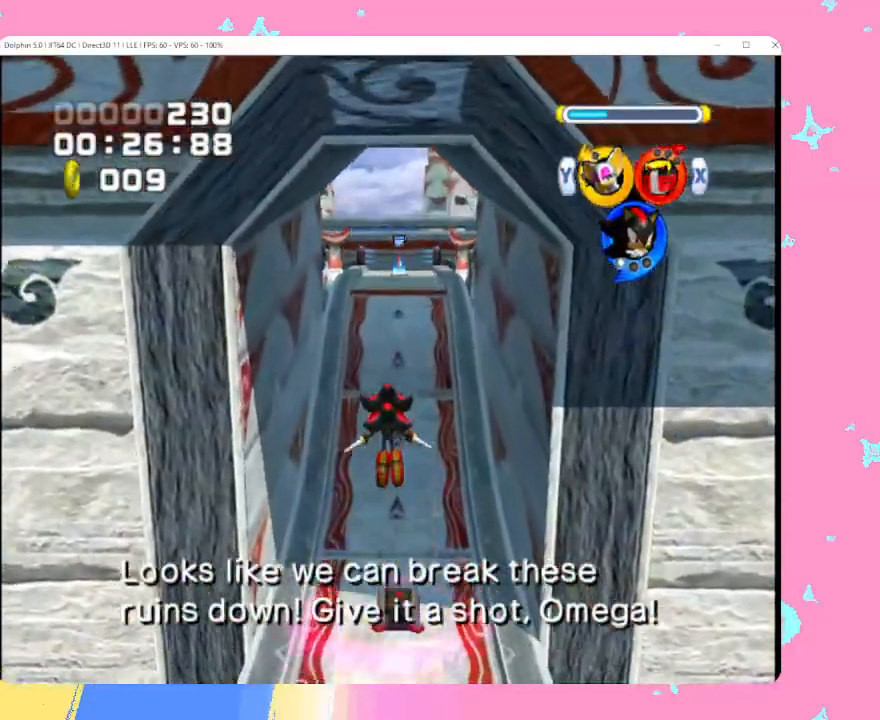
{"buttons": [], "left_stick": "center", "events": [[317, "left_stick", "center"]]}
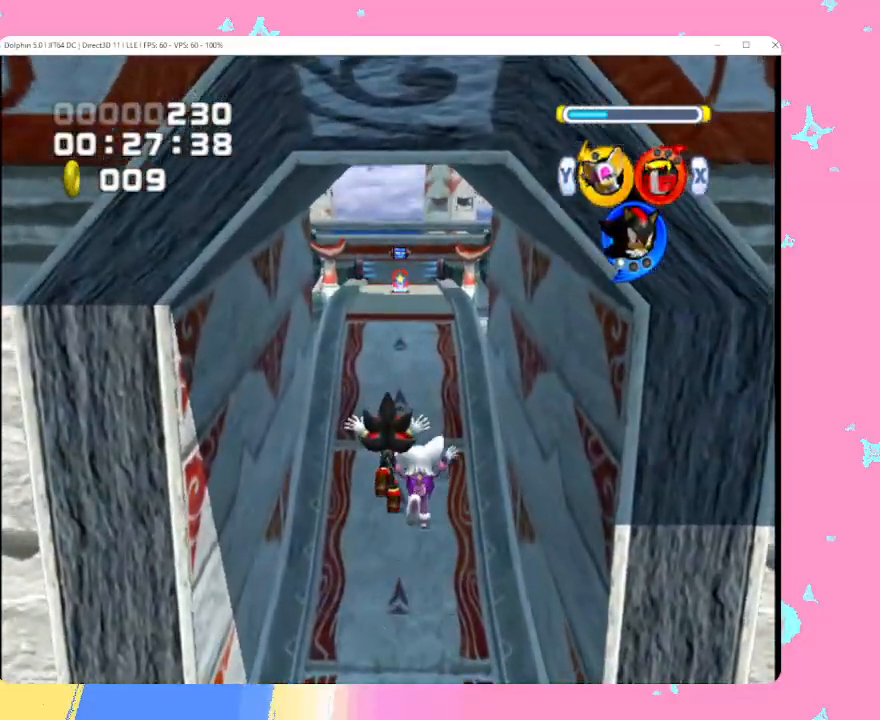
{"buttons": [], "left_stick": "center", "events": [[167, "left_stick", "up"], [400, "left_stick", "center"]]}
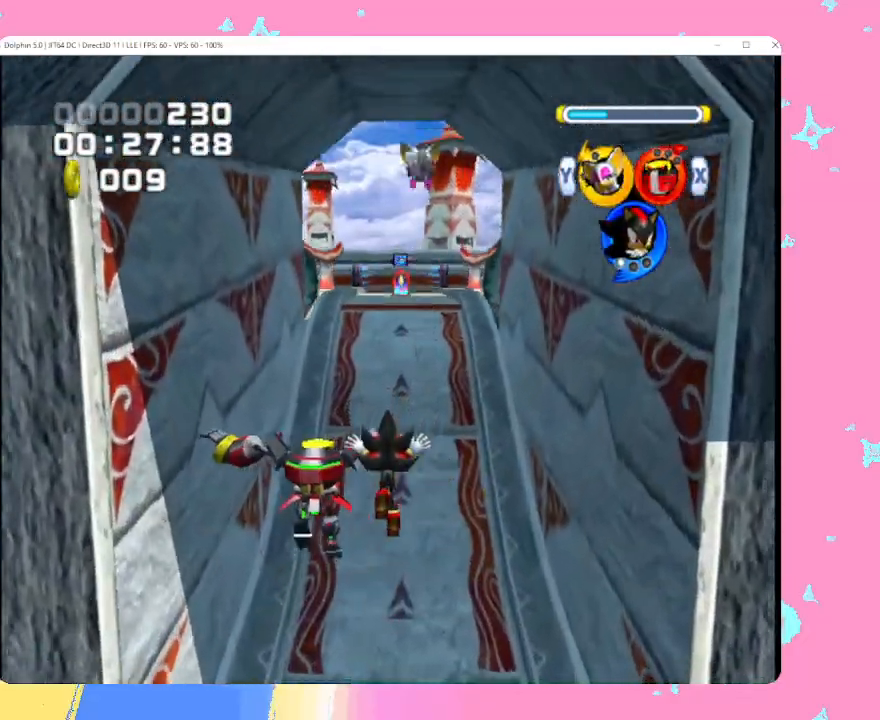
{"buttons": [], "left_stick": "up", "events": [[67, "left_stick", "up"]]}
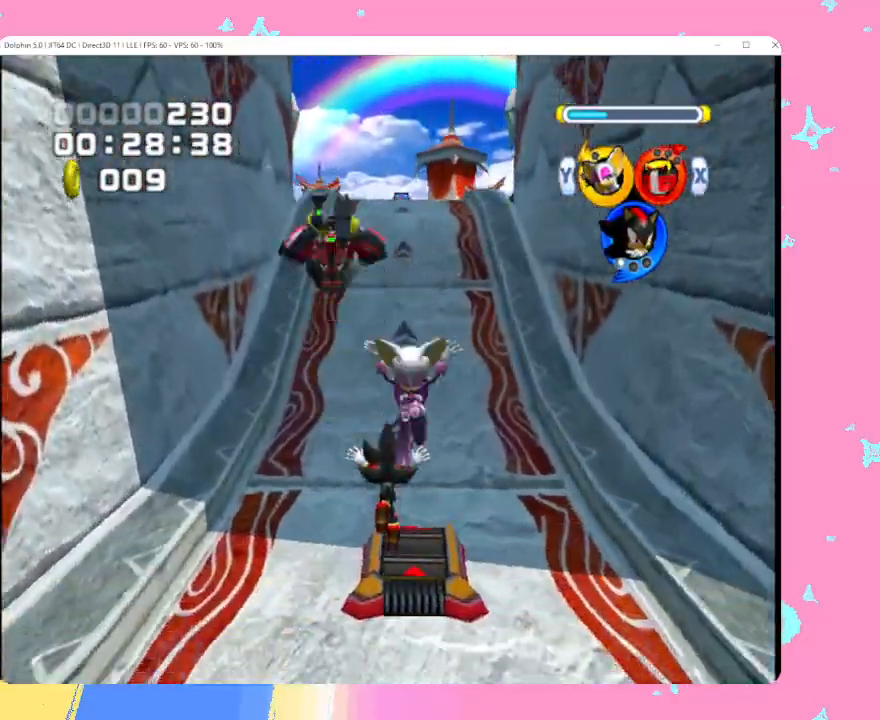
{"buttons": [], "left_stick": "up", "events": [[217, "B", "down"], [283, "B", "up"], [383, "B", "down"], [450, "B", "up"]]}
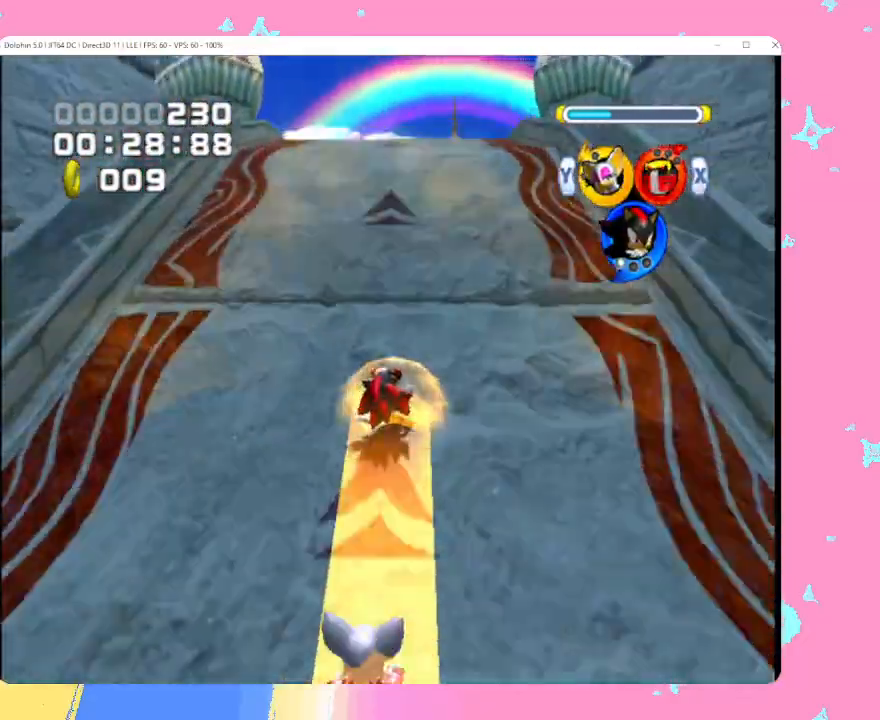
{"buttons": ["B"], "left_stick": "up", "events": [[17, "B", "down"], [133, "B", "up"], [350, "B", "down"], [417, "B", "up"], [500, "B", "down"]]}
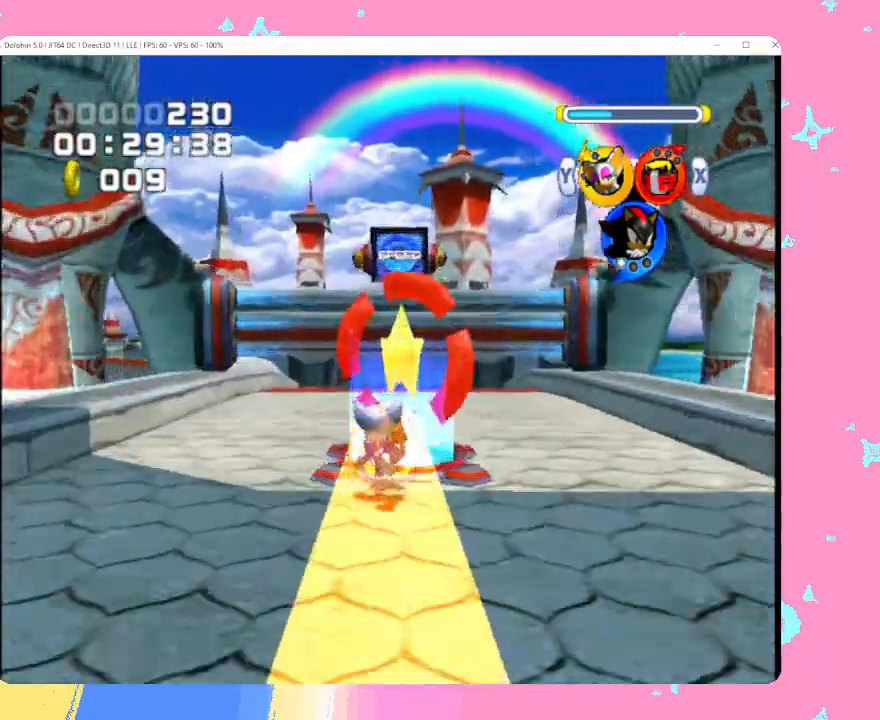
{"buttons": ["B"], "left_stick": "up", "events": [[67, "B", "up"], [117, "B", "down"], [233, "B", "up"], [467, "B", "down"]]}
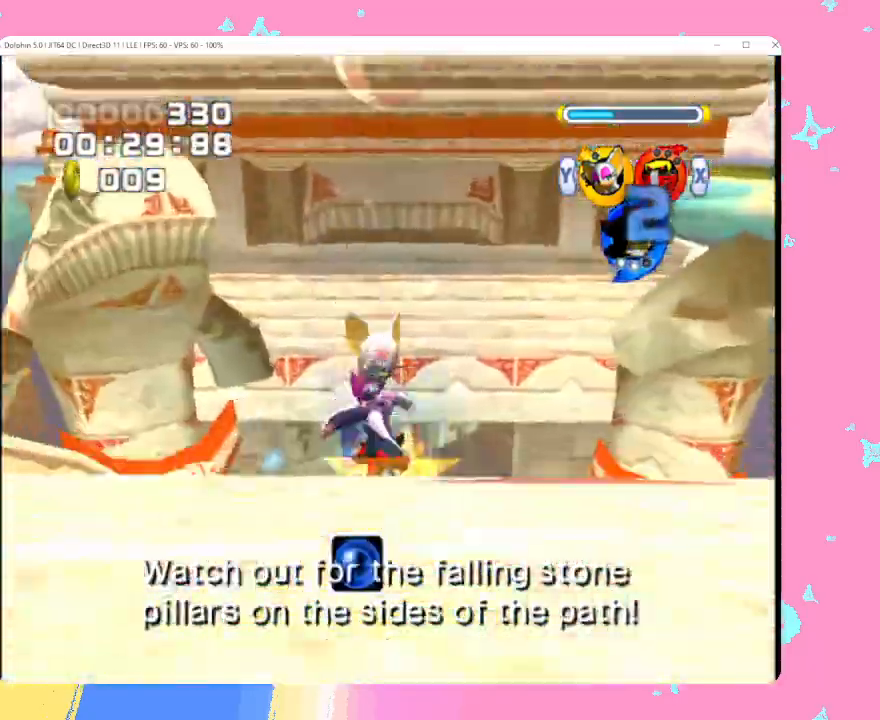
{"buttons": [], "left_stick": "up", "events": [[33, "B", "up"], [117, "B", "down"], [183, "B", "up"], [267, "B", "down"], [333, "B", "up"], [383, "B", "down"], [500, "B", "up"]]}
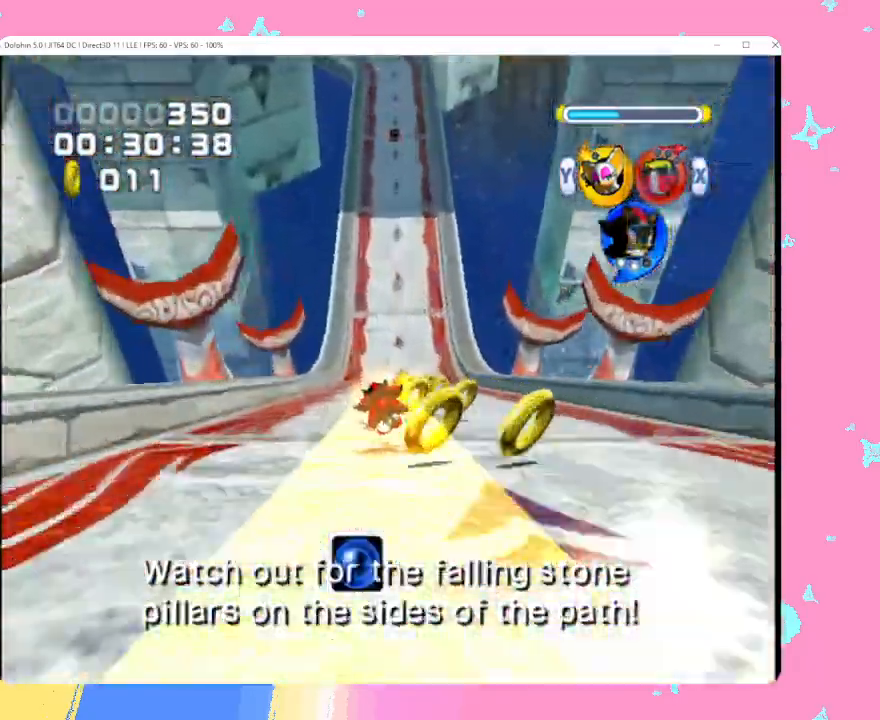
{"buttons": ["B"], "left_stick": "up", "events": [[383, "B", "down"], [433, "B", "up"], [500, "B", "down"]]}
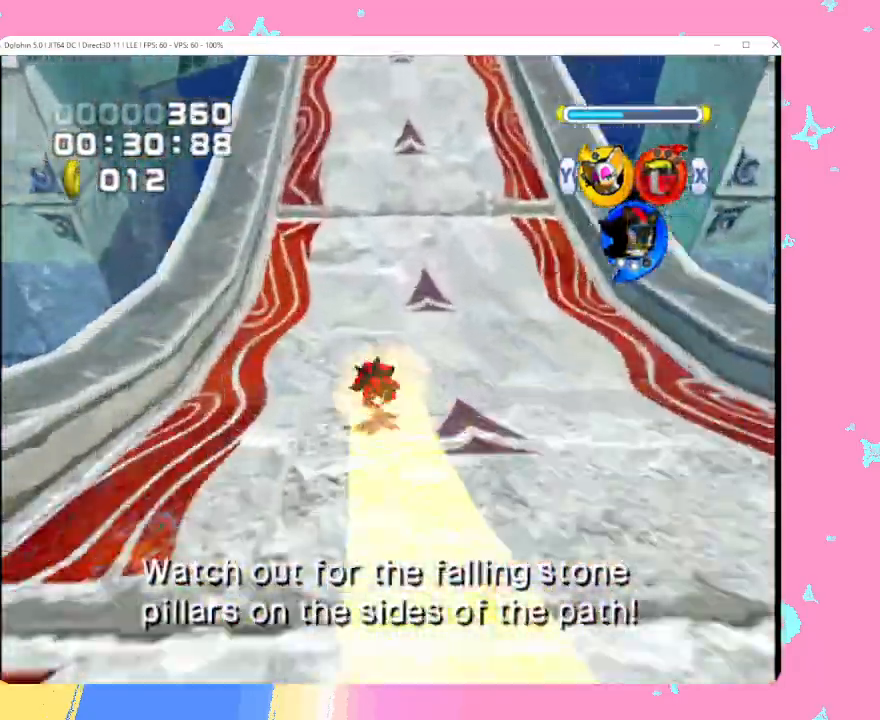
{"buttons": [], "left_stick": "up", "events": [[100, "B", "up"], [317, "left_stick", "up-left"], [467, "left_stick", "up"]]}
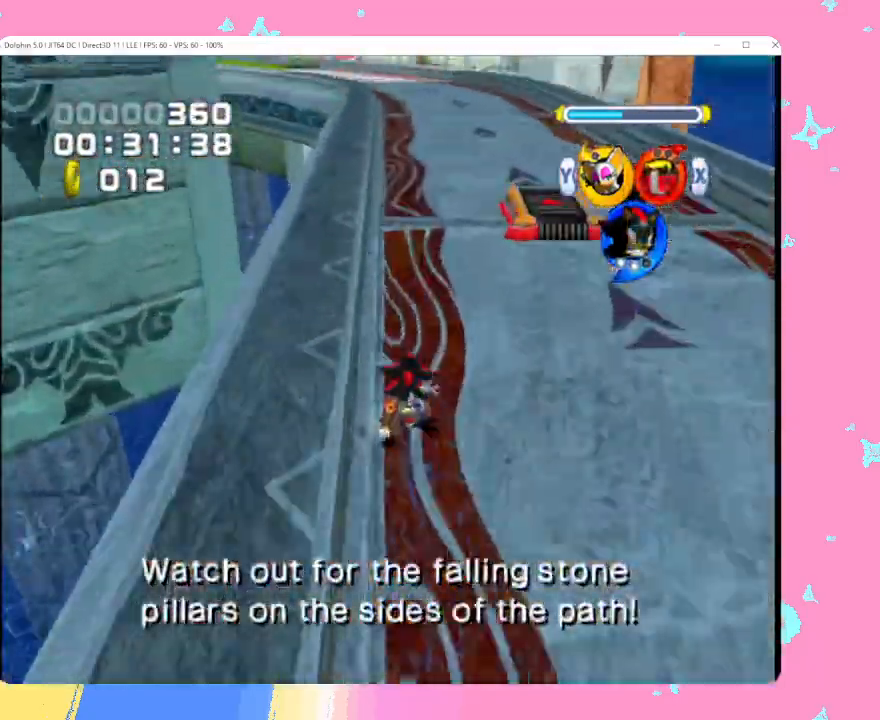
{"buttons": [], "left_stick": "up", "events": []}
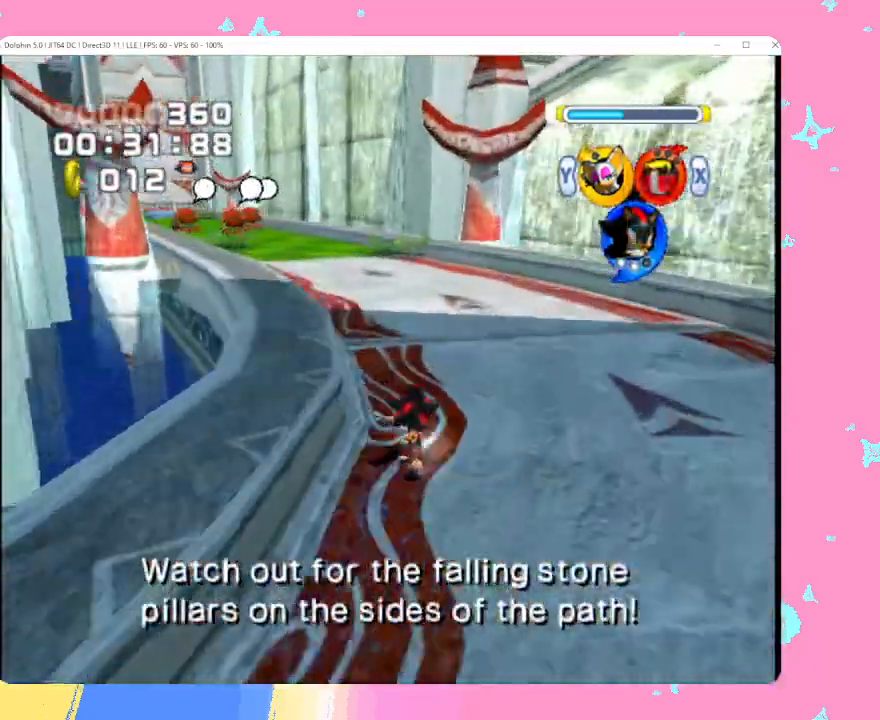
{"buttons": [], "left_stick": "up-left", "events": [[100, "left_stick", "up-left"]]}
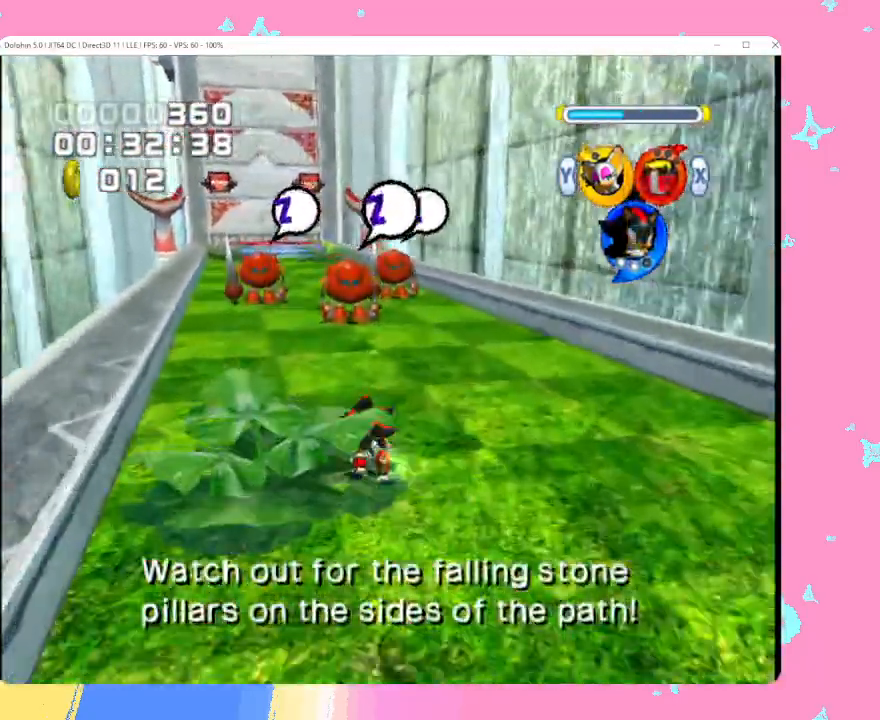
{"buttons": ["X"], "left_stick": "up", "events": [[250, "left_stick", "up"], [483, "X", "down"]]}